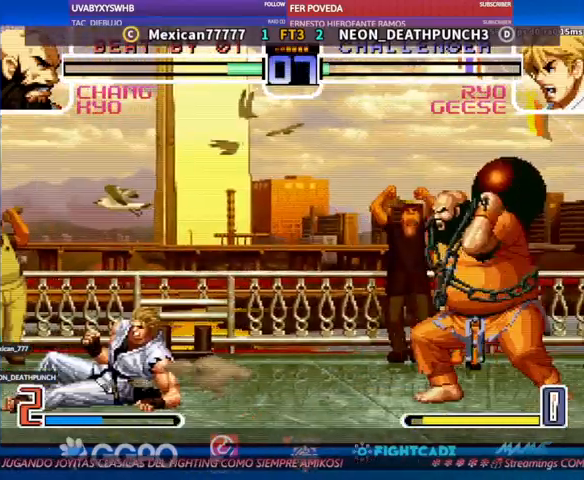
Gameplay with a controller (arcade stick); each line is a JSON object with the inputs held at the frame after it (dt_ms = milliseconds from this image to that frame). "events" lists button and stick changes between this image and that frame as [ms after this image, input, new state], when the widget could be followed in between. Not read: L3 R3.
{"dt_ms": 1000, "buttons": [], "left_stick": "center"}
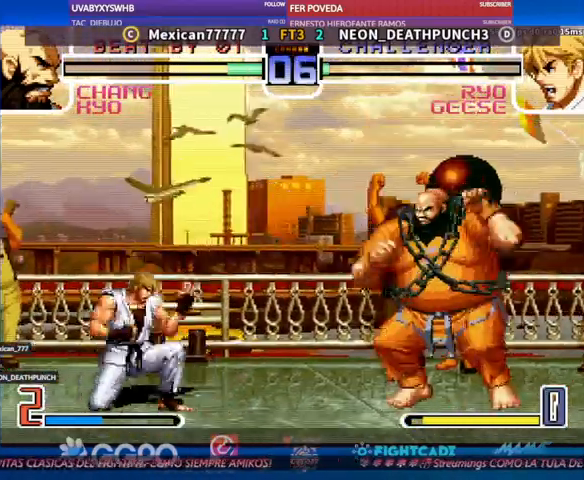
{"dt_ms": 500, "buttons": [], "left_stick": "center", "events": [[33, "left_stick", "up"], [133, "CIRCLE", "down"], [133, "R2", "down"], [133, "left_stick", "center"], [167, "CIRCLE", "up"], [167, "R2", "up"]]}
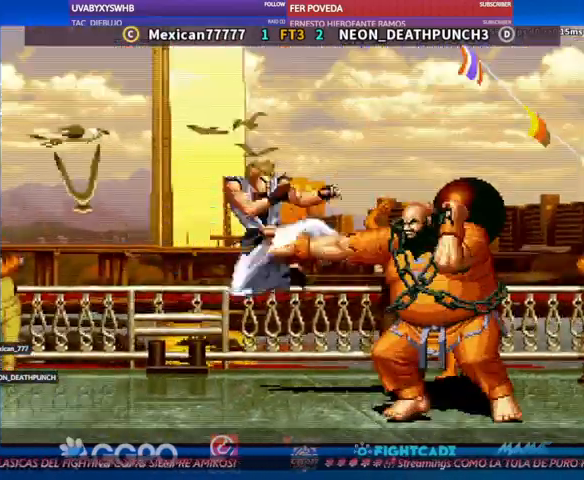
{"dt_ms": 500, "buttons": [], "left_stick": "center", "events": [[67, "left_stick", "down-left"], [133, "R1", "down"], [167, "R1", "up"], [233, "R1", "down"], [300, "R1", "up"], [433, "left_stick", "center"]]}
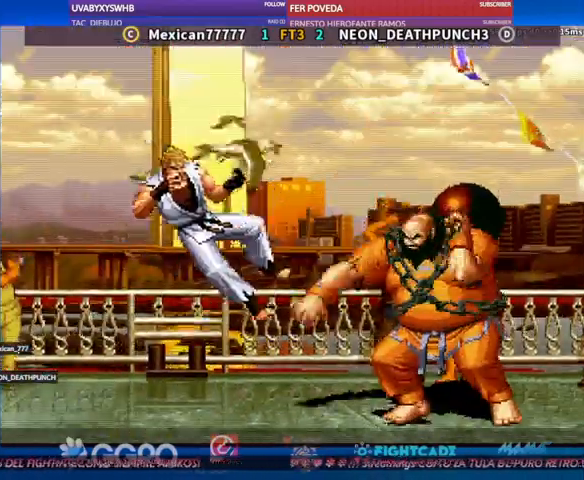
{"dt_ms": 500, "buttons": [], "left_stick": "down", "events": [[300, "left_stick", "down"]]}
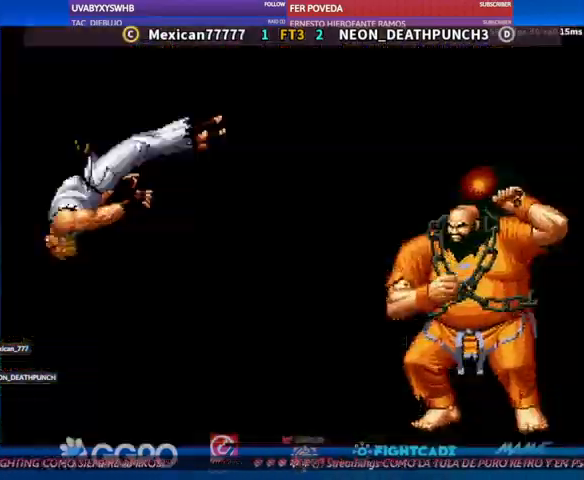
{"dt_ms": 500, "buttons": [], "left_stick": "center", "events": [[167, "left_stick", "up"], [300, "left_stick", "down"], [467, "left_stick", "center"]]}
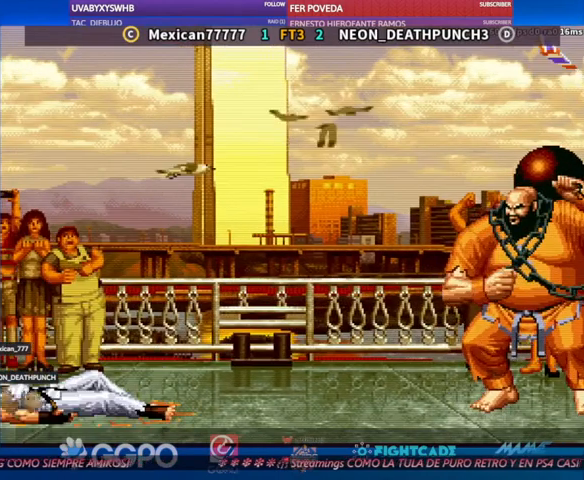
{"dt_ms": 500, "buttons": [], "left_stick": "center", "events": []}
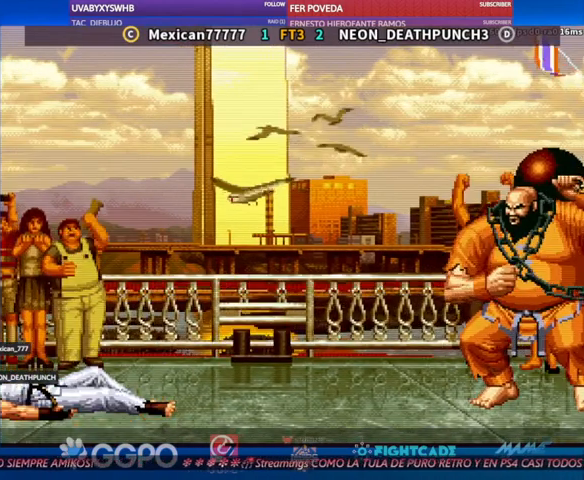
{"dt_ms": 500, "buttons": [], "left_stick": "center", "events": []}
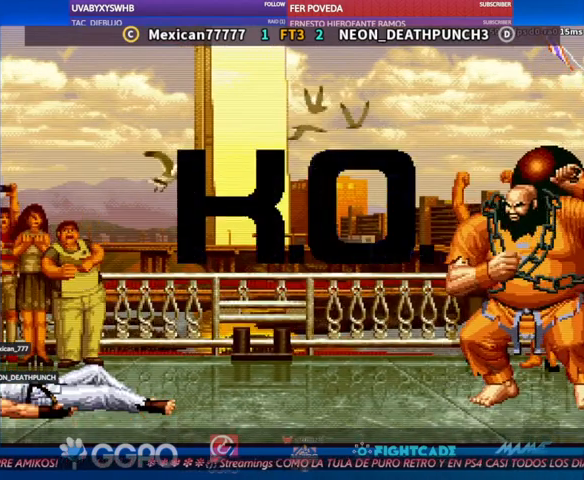
{"dt_ms": 500, "buttons": [], "left_stick": "center", "events": []}
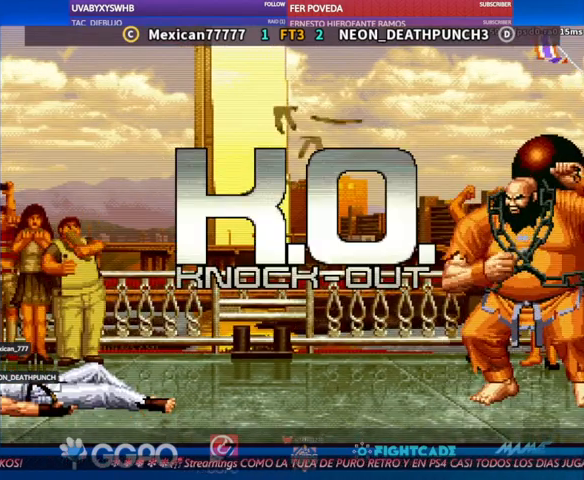
{"dt_ms": 500, "buttons": [], "left_stick": "center", "events": []}
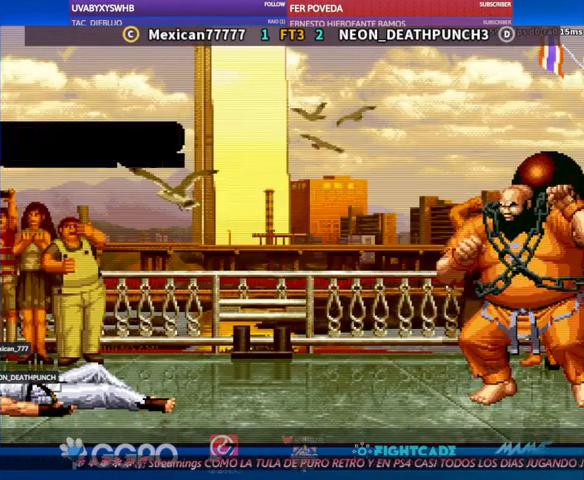
{"dt_ms": 500, "buttons": [], "left_stick": "center", "events": []}
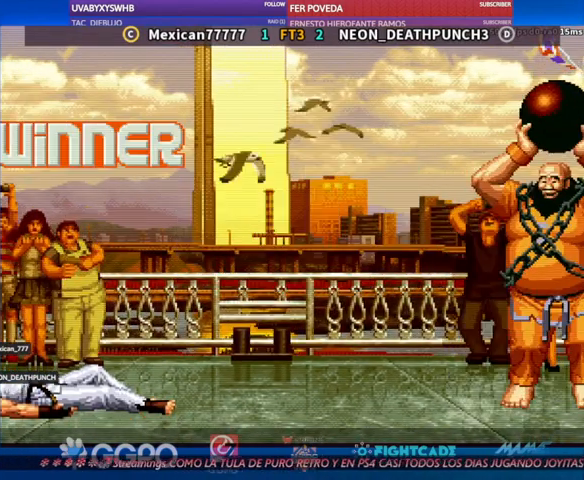
{"dt_ms": 500, "buttons": [], "left_stick": "center", "events": []}
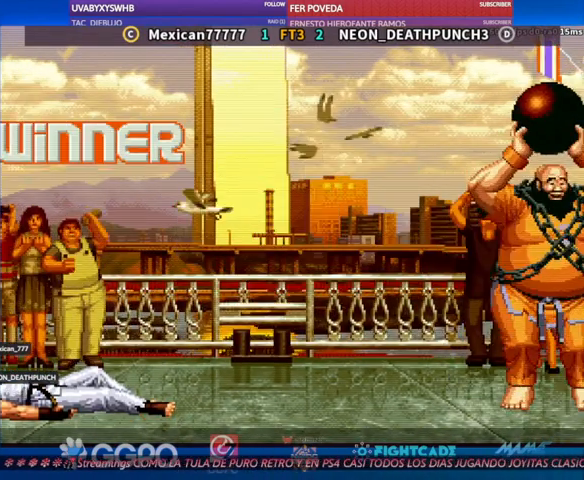
{"dt_ms": 500, "buttons": [], "left_stick": "center", "events": []}
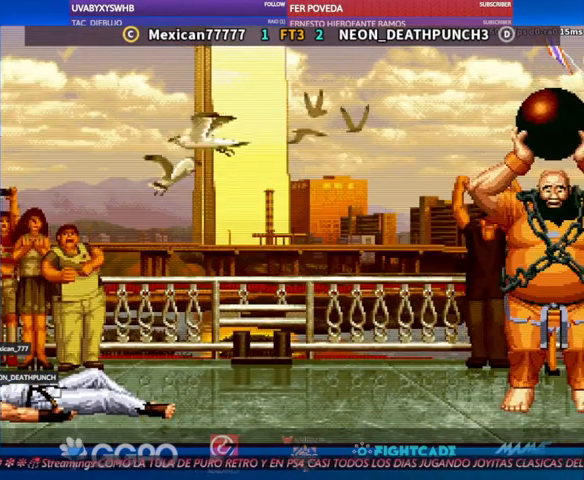
{"dt_ms": 500, "buttons": [], "left_stick": "center", "events": []}
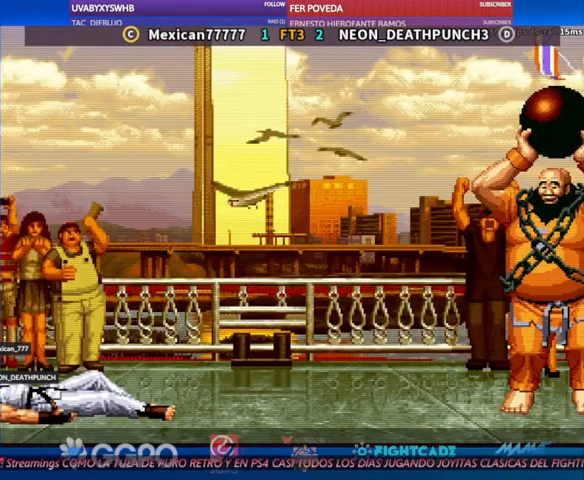
{"dt_ms": 500, "buttons": [], "left_stick": "center", "events": []}
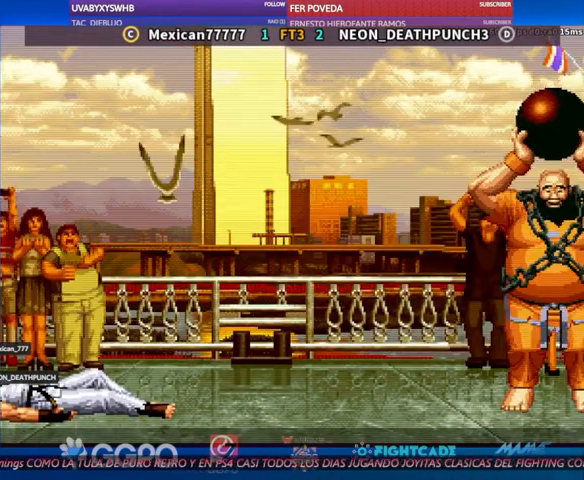
{"dt_ms": 500, "buttons": [], "left_stick": "center", "events": []}
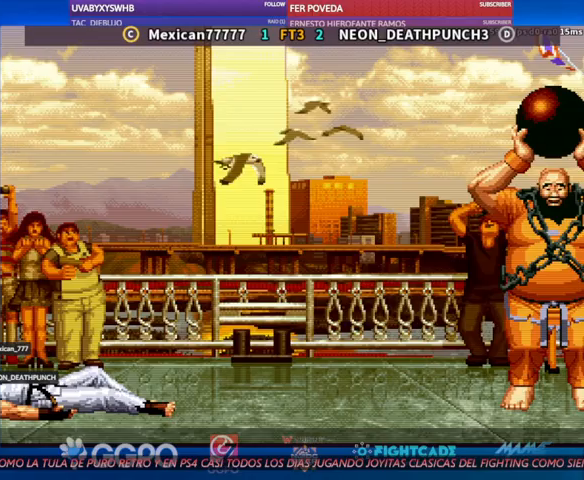
{"dt_ms": 500, "buttons": [], "left_stick": "down", "events": [[267, "left_stick", "down"]]}
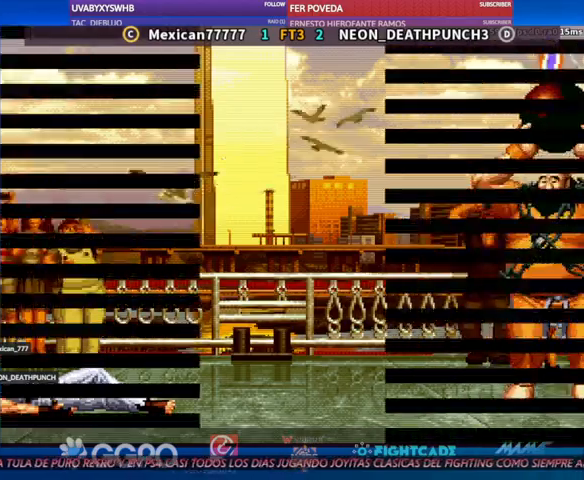
{"dt_ms": 500, "buttons": [], "left_stick": "center", "events": [[167, "left_stick", "center"]]}
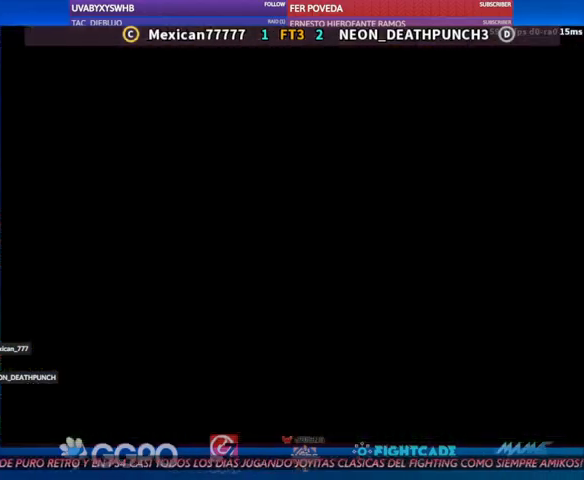
{"dt_ms": 500, "buttons": [], "left_stick": "center", "events": []}
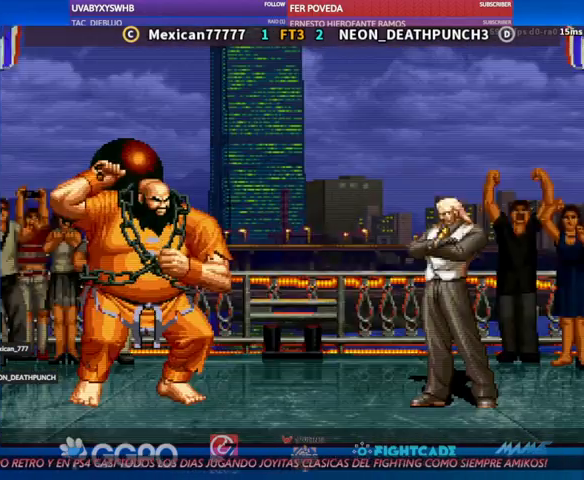
{"dt_ms": 500, "buttons": [], "left_stick": "center", "events": [[333, "TRIANGLE", "down"], [400, "TRIANGLE", "up"]]}
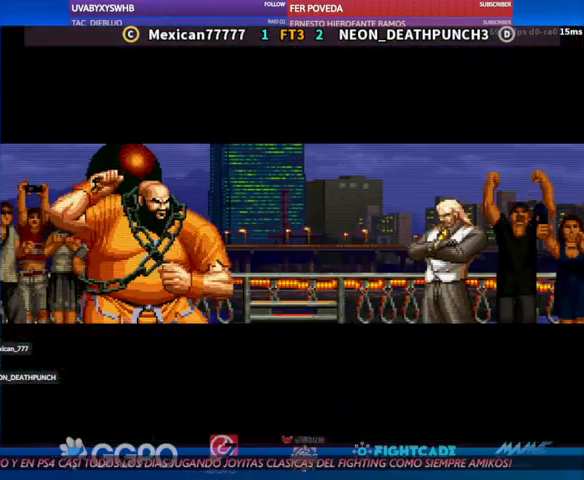
{"dt_ms": 500, "buttons": [], "left_stick": "center", "events": []}
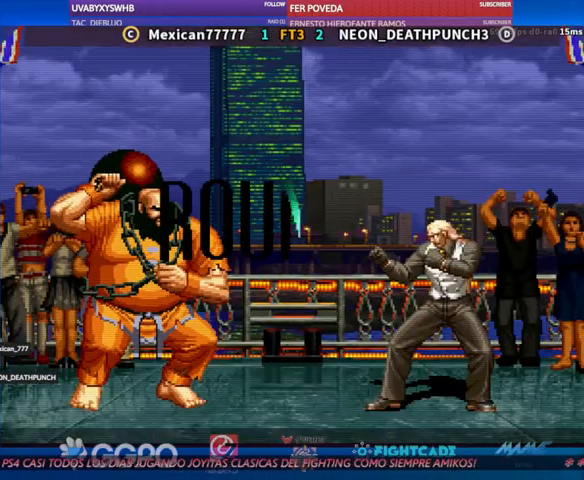
{"dt_ms": 1000, "buttons": [], "left_stick": "center"}
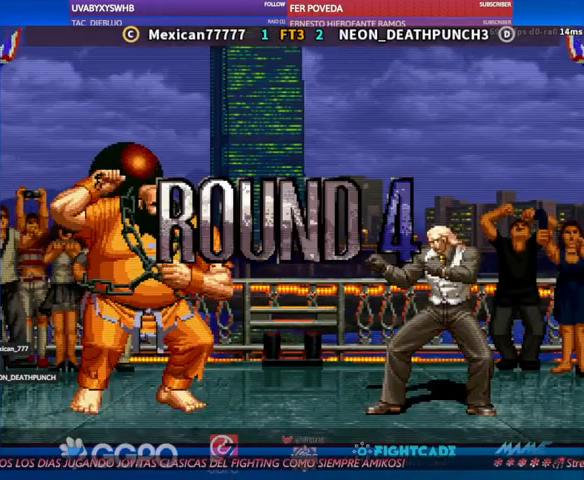
{"dt_ms": 500, "buttons": [], "left_stick": "center", "events": []}
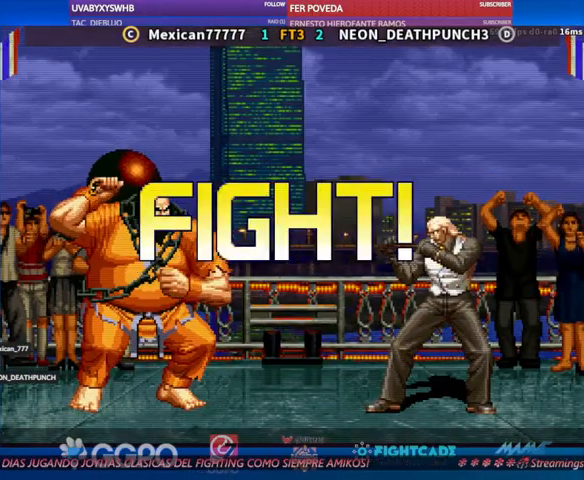
{"dt_ms": 500, "buttons": [], "left_stick": "center", "events": [[33, "left_stick", "down"], [100, "left_stick", "left"], [233, "CROSS", "down"], [233, "left_stick", "center"], [267, "CROSS", "up"]]}
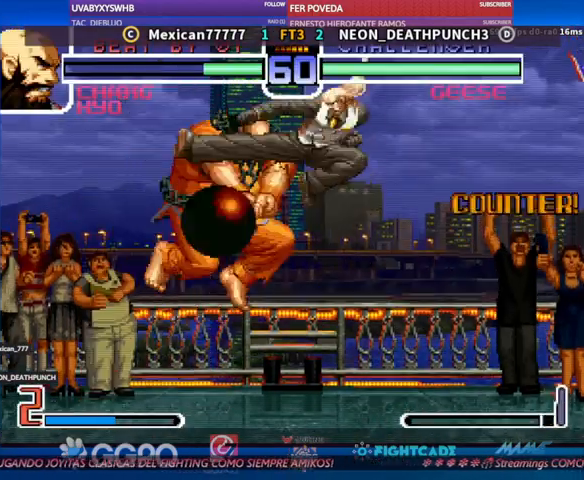
{"dt_ms": 500, "buttons": [], "left_stick": "center", "events": [[400, "left_stick", "left"], [467, "left_stick", "center"]]}
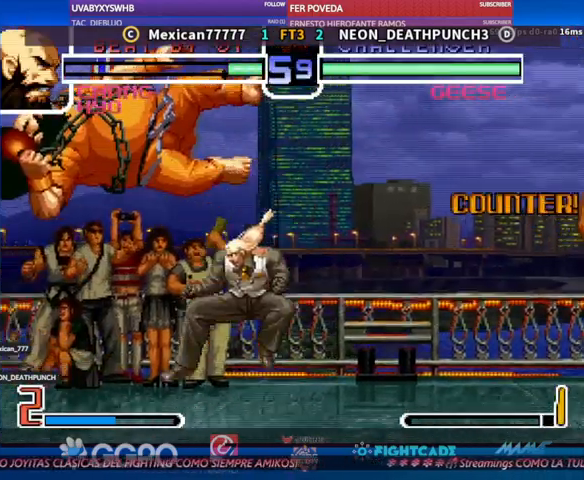
{"dt_ms": 500, "buttons": [], "left_stick": "center", "events": [[100, "R1", "down"], [133, "R1", "up"]]}
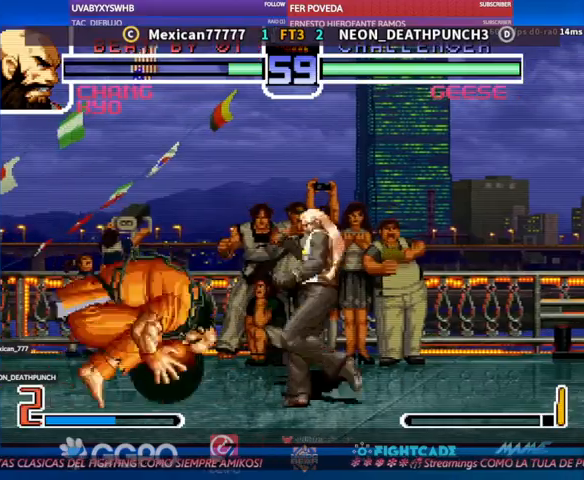
{"dt_ms": 500, "buttons": [], "left_stick": "center", "events": []}
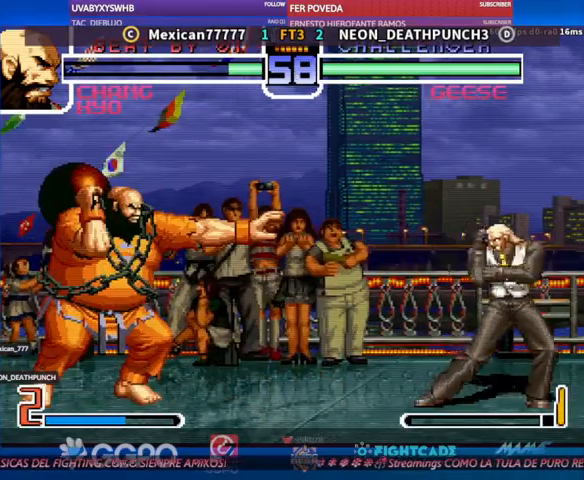
{"dt_ms": 500, "buttons": [], "left_stick": "down"}
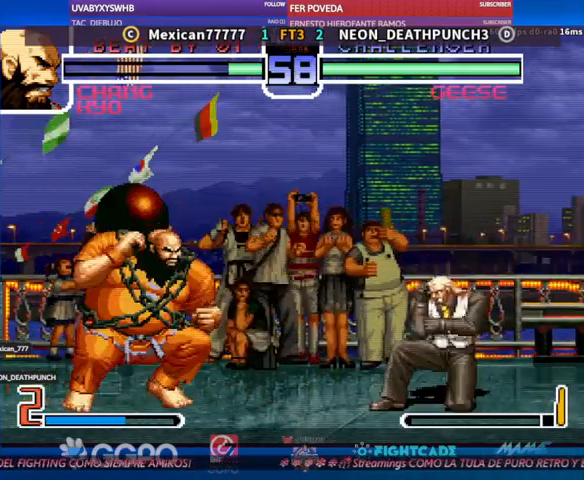
{"dt_ms": 500, "buttons": [], "left_stick": "center", "events": [[300, "left_stick", "center"]]}
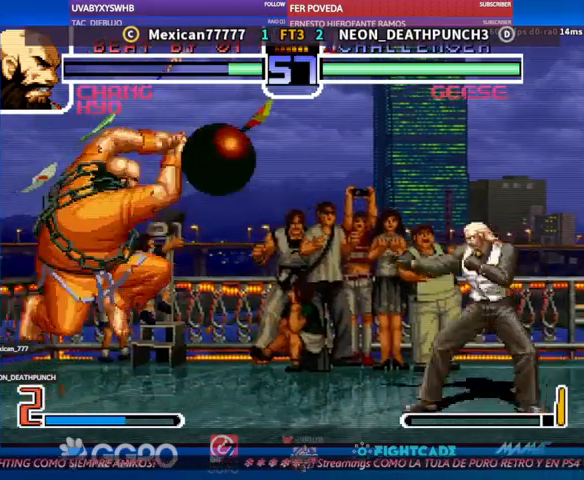
{"dt_ms": 500, "buttons": [], "left_stick": "center"}